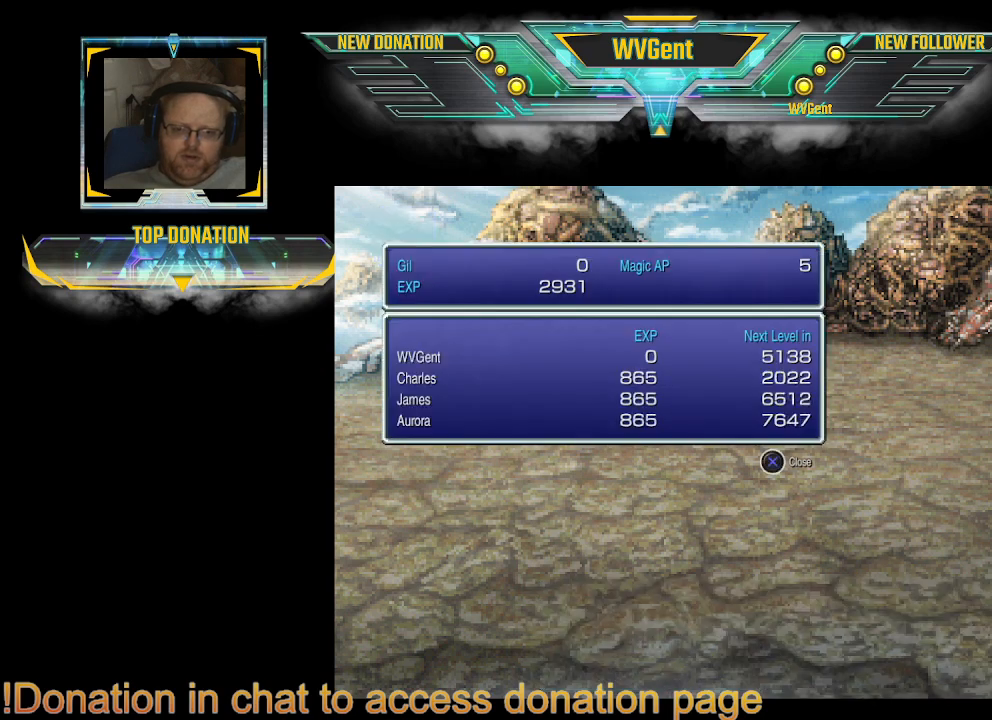
Gameplay with a controller (PlayStation layout); each line is a JSON object with the inputs held at the frame after it. "events" lists button and stick changes between this image and that frame as [ms after this image, input, new state], when the widget could be followed in between. Not read: L3 R3.
{"buttons": ["CROSS"], "left_stick": "center", "right_stick": "center", "events": [[100, "CROSS", "down"], [200, "CROSS", "up"], [467, "CROSS", "down"]]}
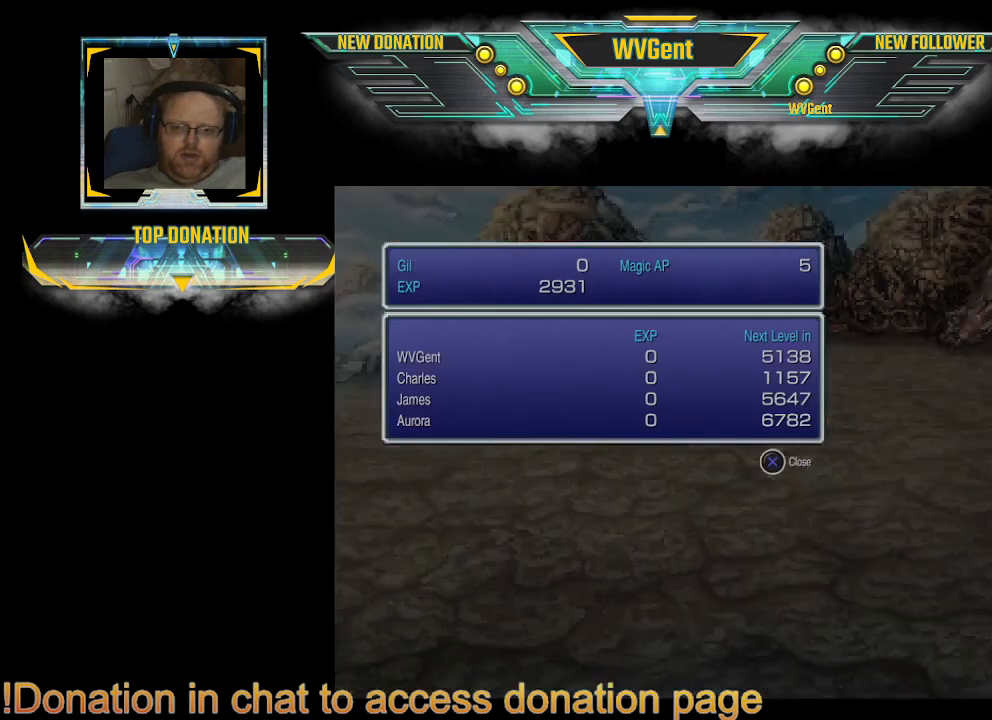
{"buttons": [], "left_stick": "center", "right_stick": "center", "events": [[33, "CROSS", "up"]]}
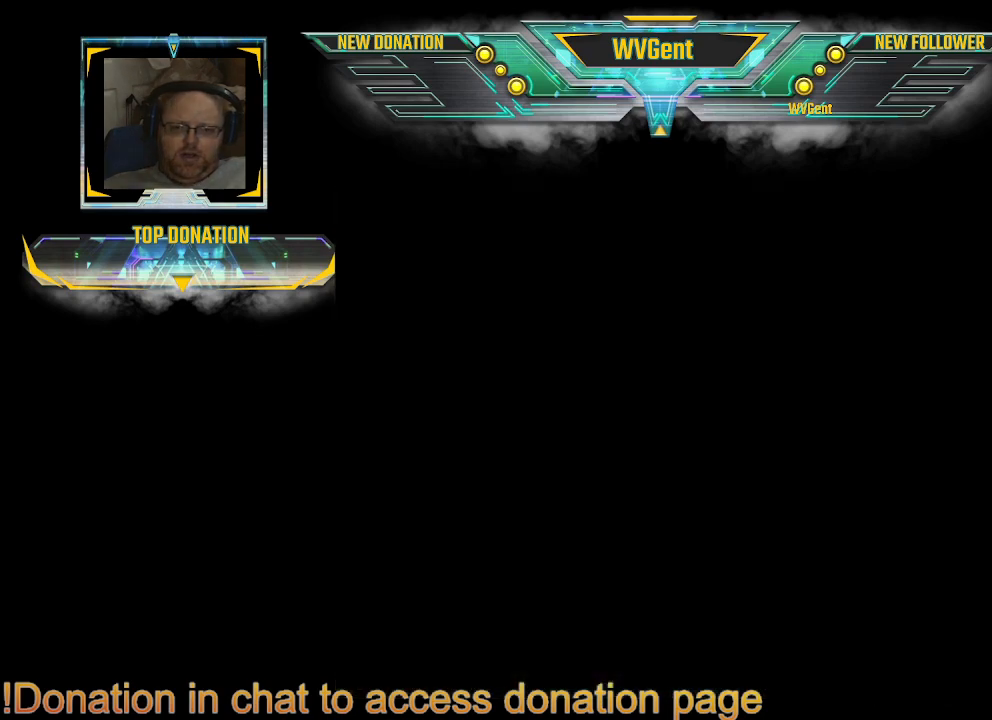
{"buttons": [], "left_stick": "center", "right_stick": "center", "events": []}
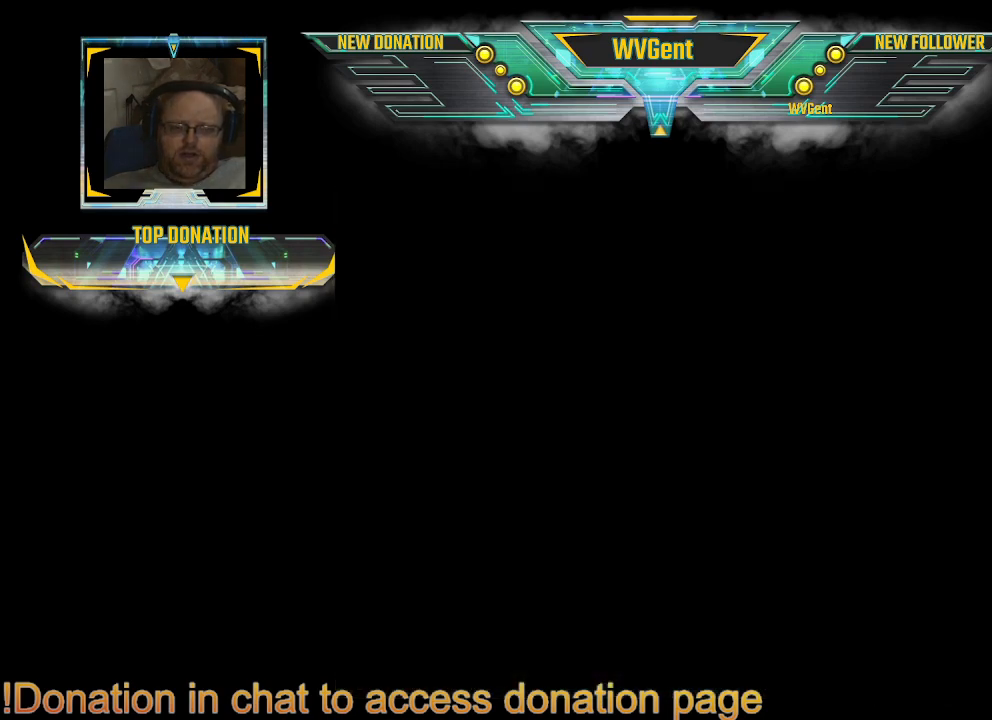
{"buttons": [], "left_stick": "center", "right_stick": "center", "events": []}
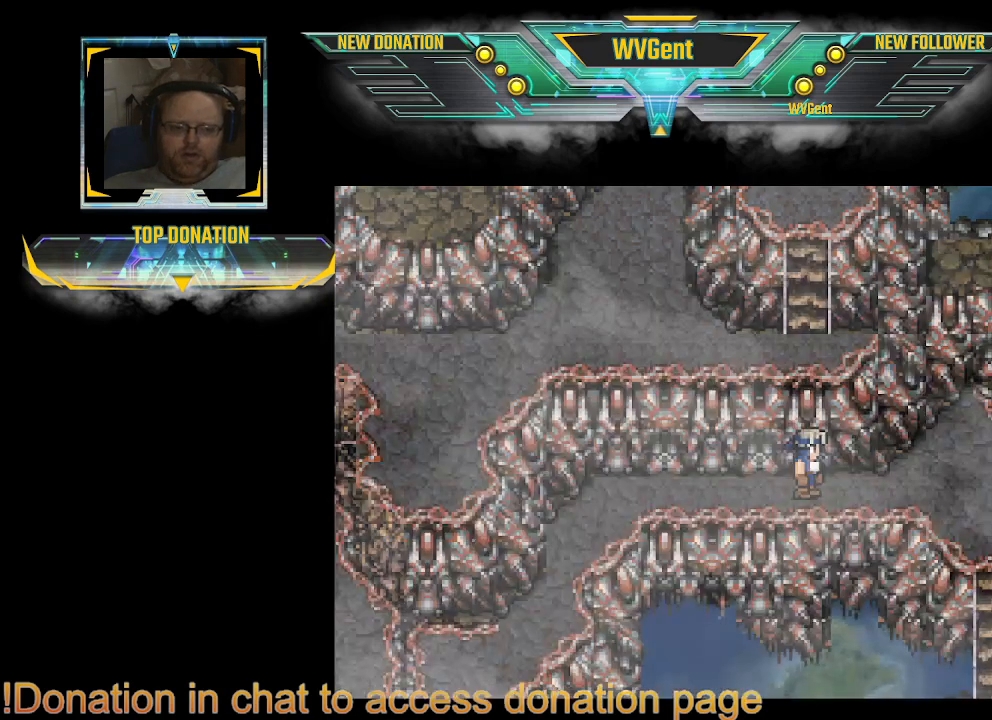
{"buttons": [], "left_stick": "center", "right_stick": "center", "events": [[233, "TRIANGLE", "down"], [367, "TRIANGLE", "up"]]}
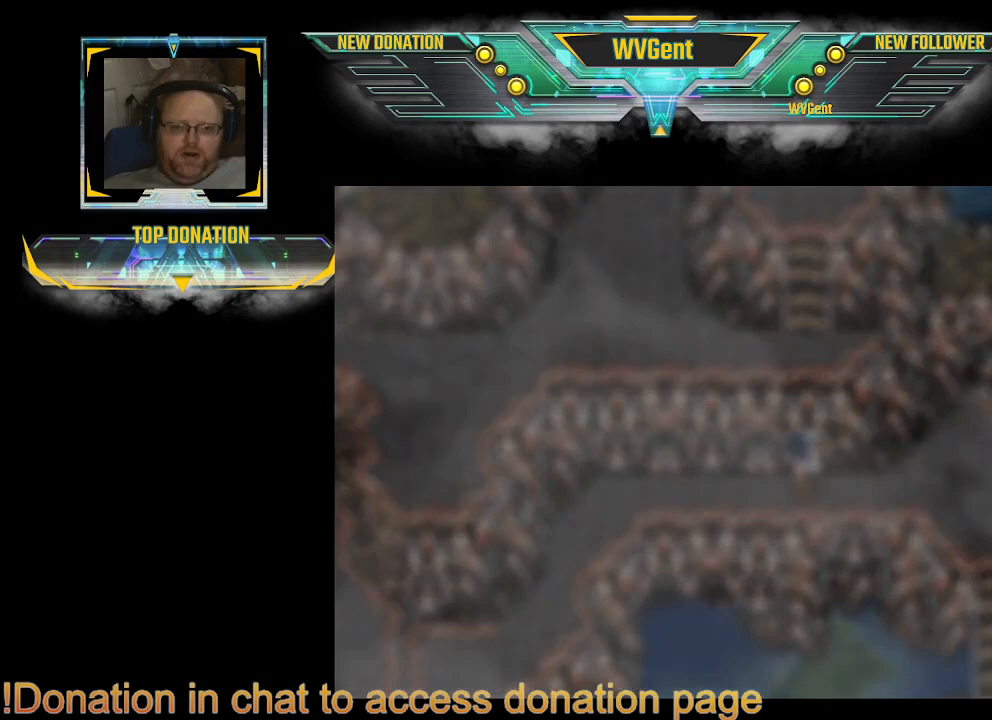
{"buttons": [], "left_stick": "center", "right_stick": "center", "events": []}
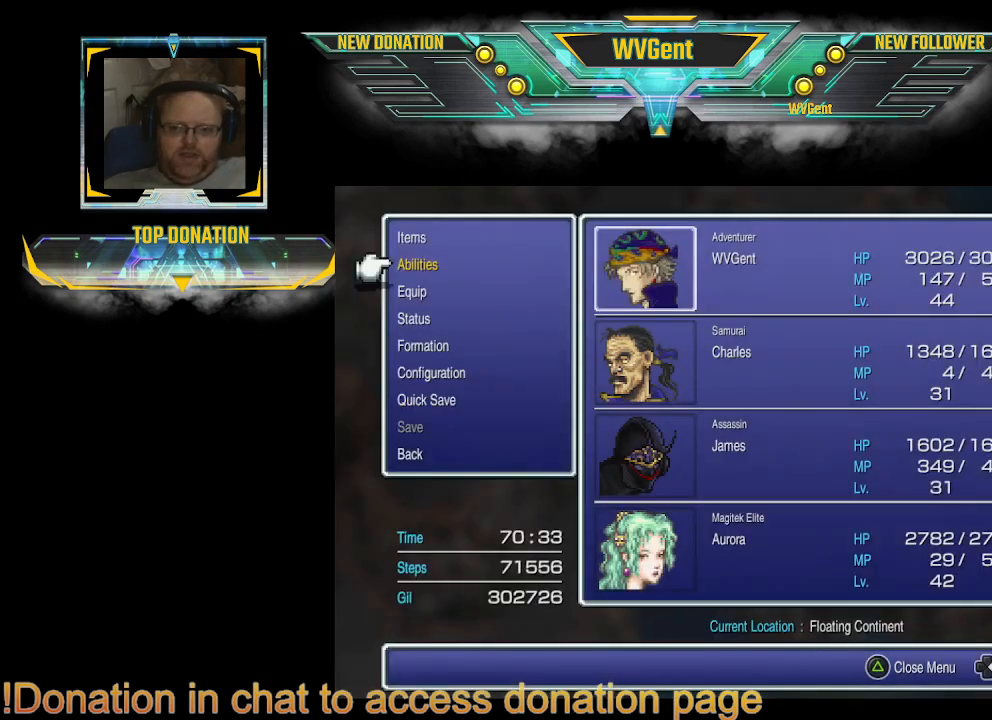
{"buttons": [], "left_stick": "center", "right_stick": "center", "events": []}
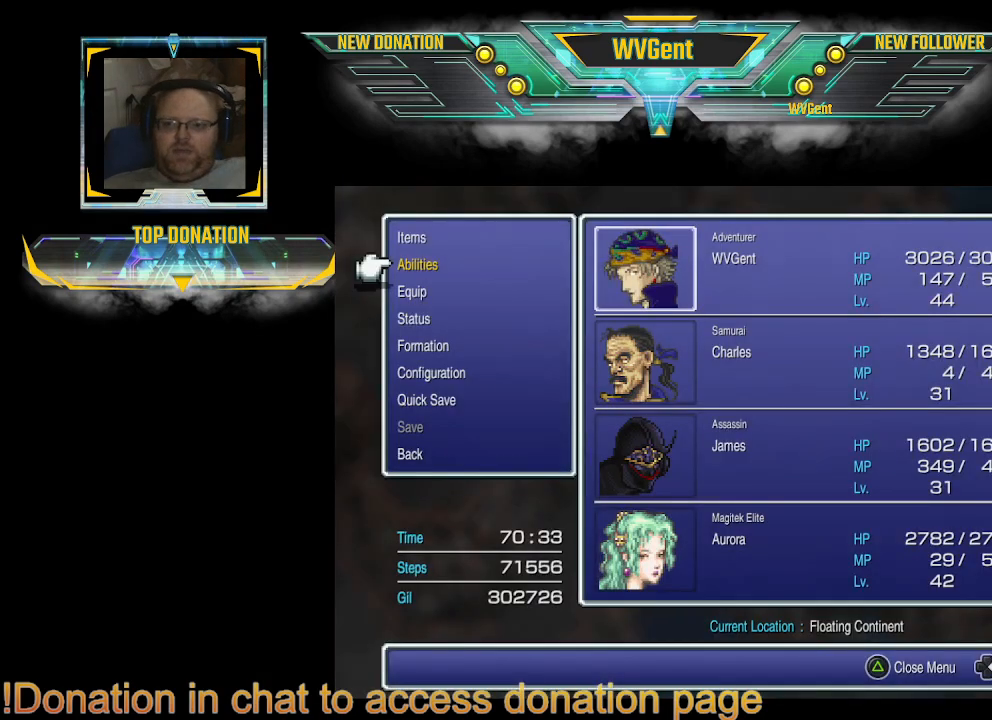
{"buttons": [], "left_stick": "center", "right_stick": "center", "events": []}
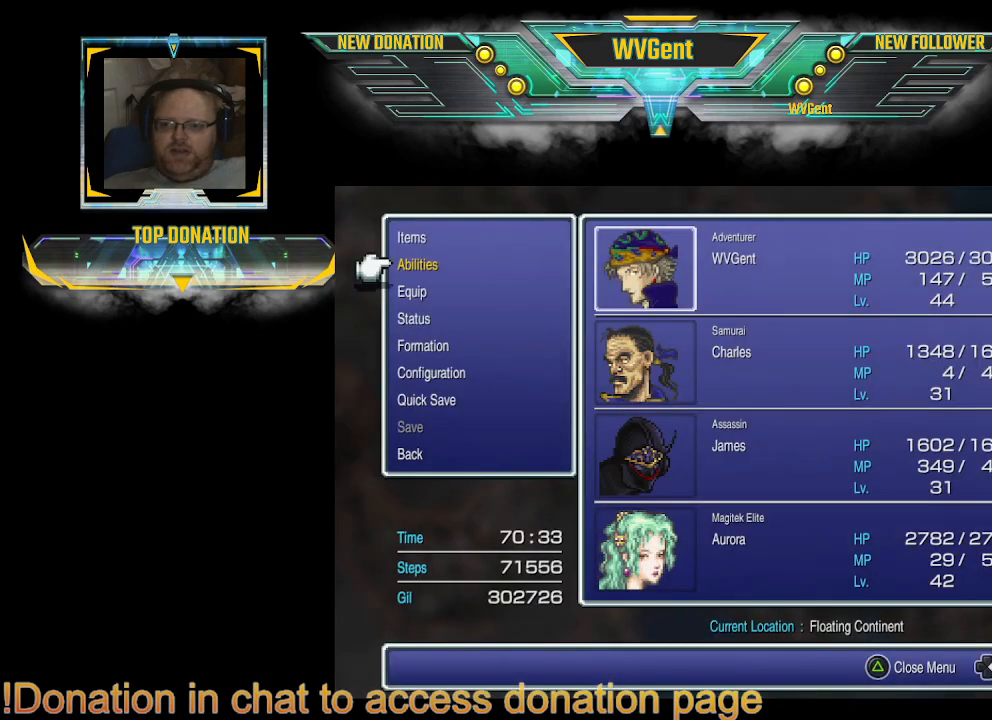
{"buttons": [], "left_stick": "center", "right_stick": "center", "events": []}
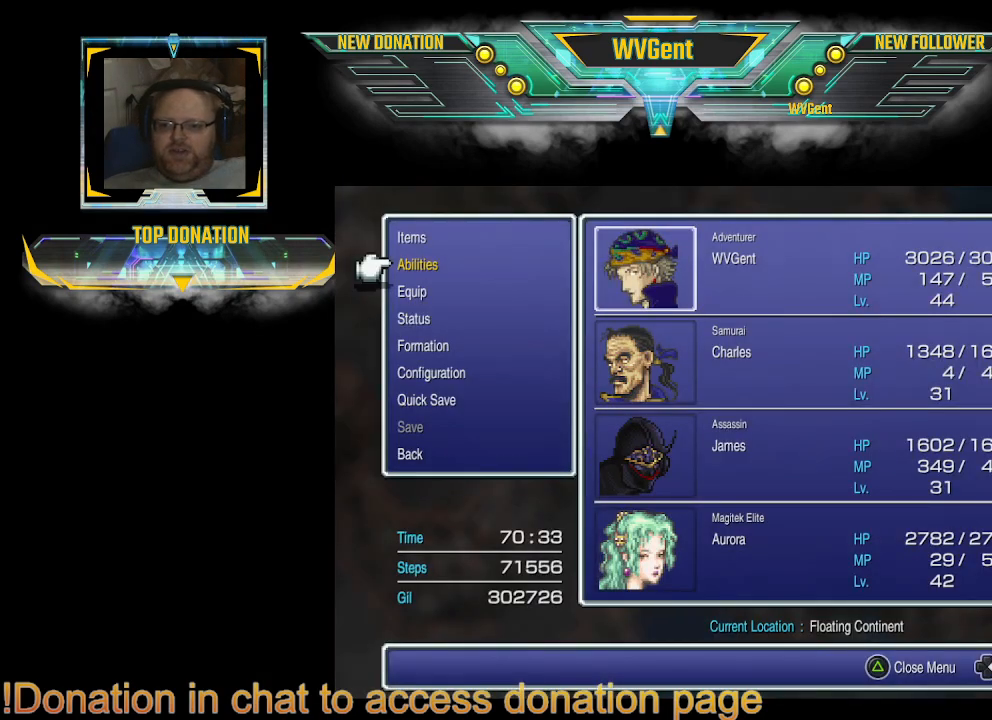
{"buttons": ["CROSS"], "left_stick": "center", "right_stick": "center", "events": [[333, "DPAD_DOWN", "down"], [467, "DPAD_DOWN", "up"], [500, "CROSS", "down"]]}
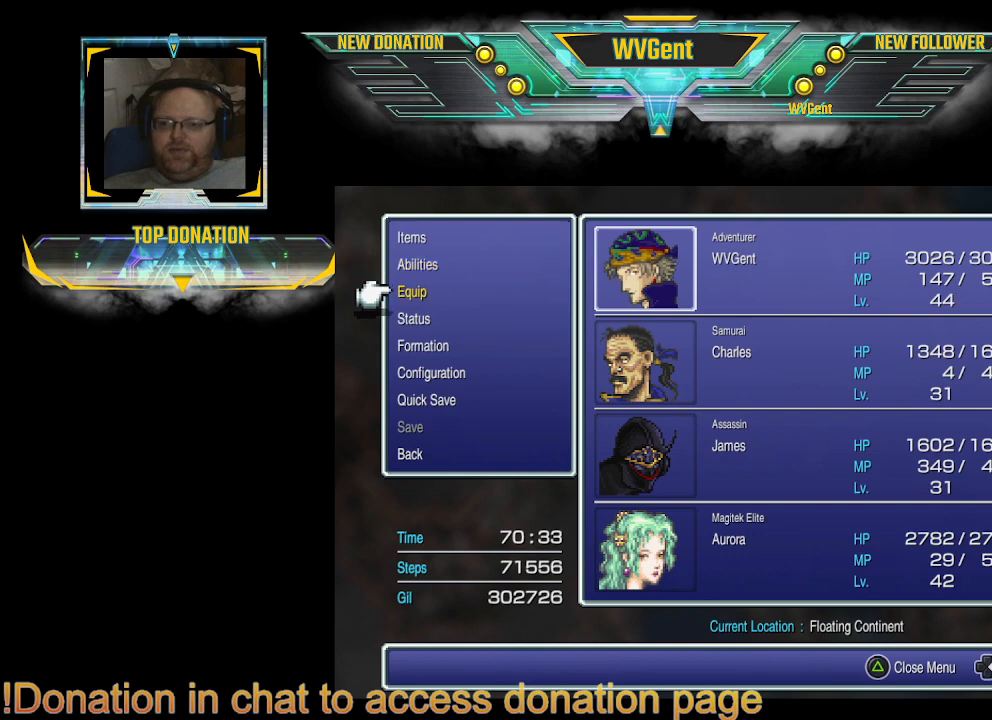
{"buttons": [], "left_stick": "center", "right_stick": "center", "events": [[133, "CROSS", "up"], [333, "DPAD_DOWN", "down"], [467, "DPAD_DOWN", "up"]]}
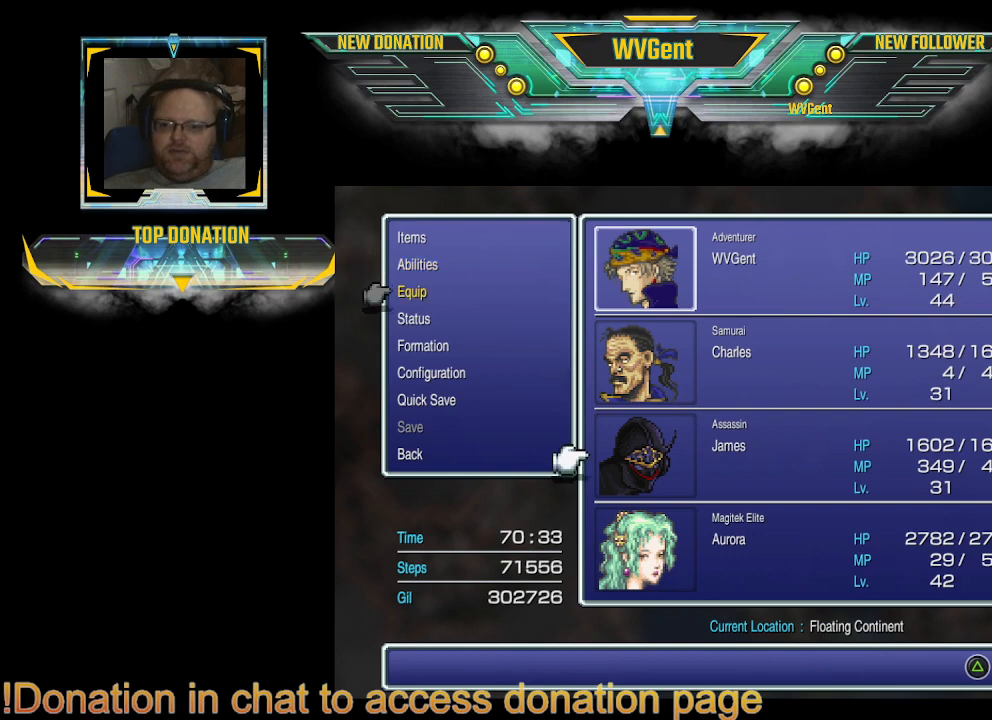
{"buttons": [], "left_stick": "center", "right_stick": "center", "events": [[133, "CROSS", "down"], [233, "CROSS", "up"]]}
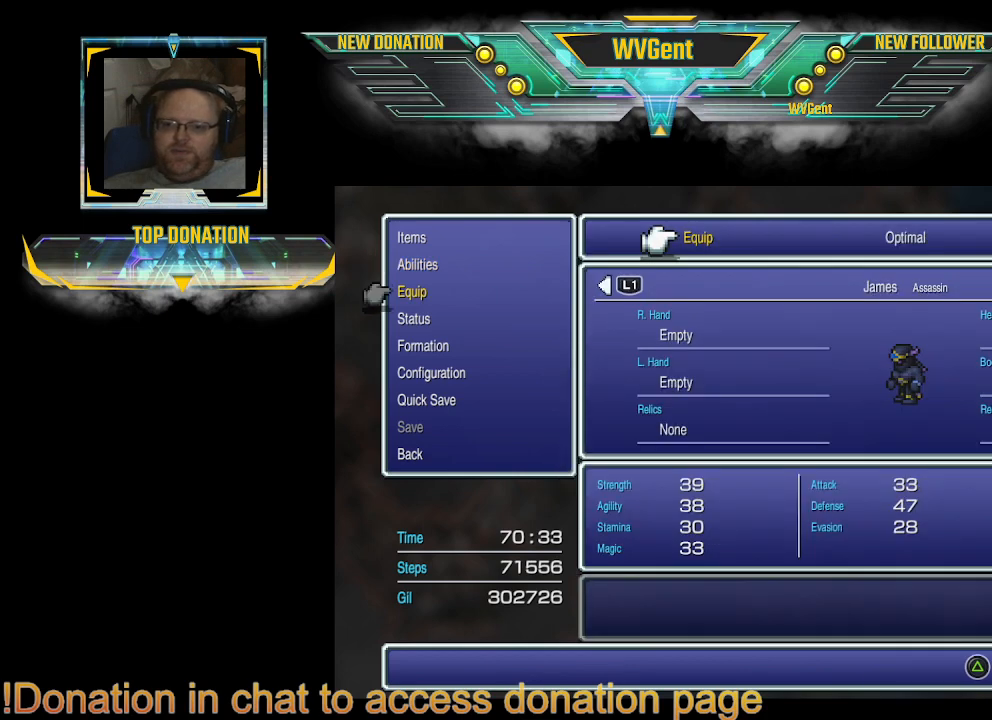
{"buttons": ["DPAD_RIGHT"], "left_stick": "center", "right_stick": "center", "events": [[400, "DPAD_RIGHT", "down"]]}
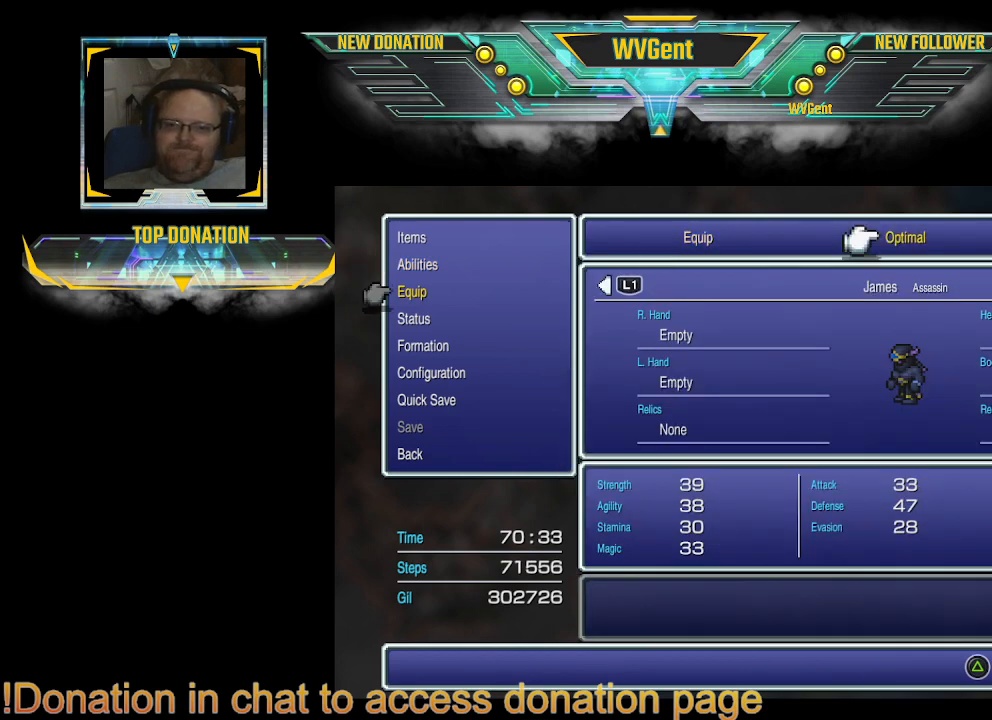
{"buttons": [], "left_stick": "center", "right_stick": "center", "events": [[67, "DPAD_RIGHT", "up"]]}
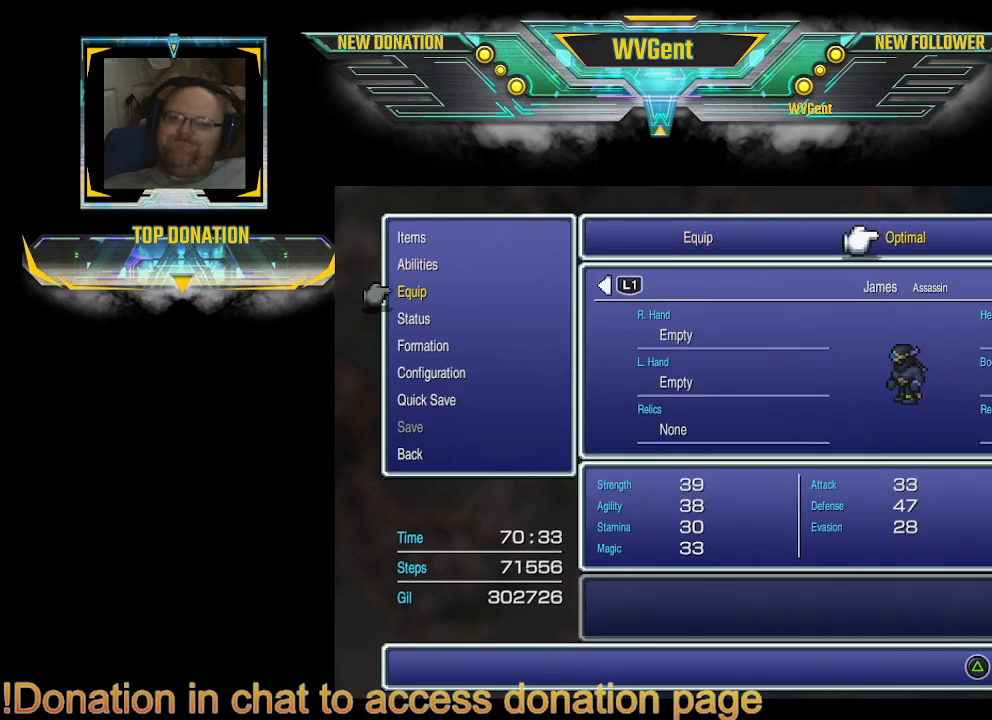
{"buttons": [], "left_stick": "center", "right_stick": "center", "events": [[100, "CROSS", "down"], [200, "CROSS", "up"]]}
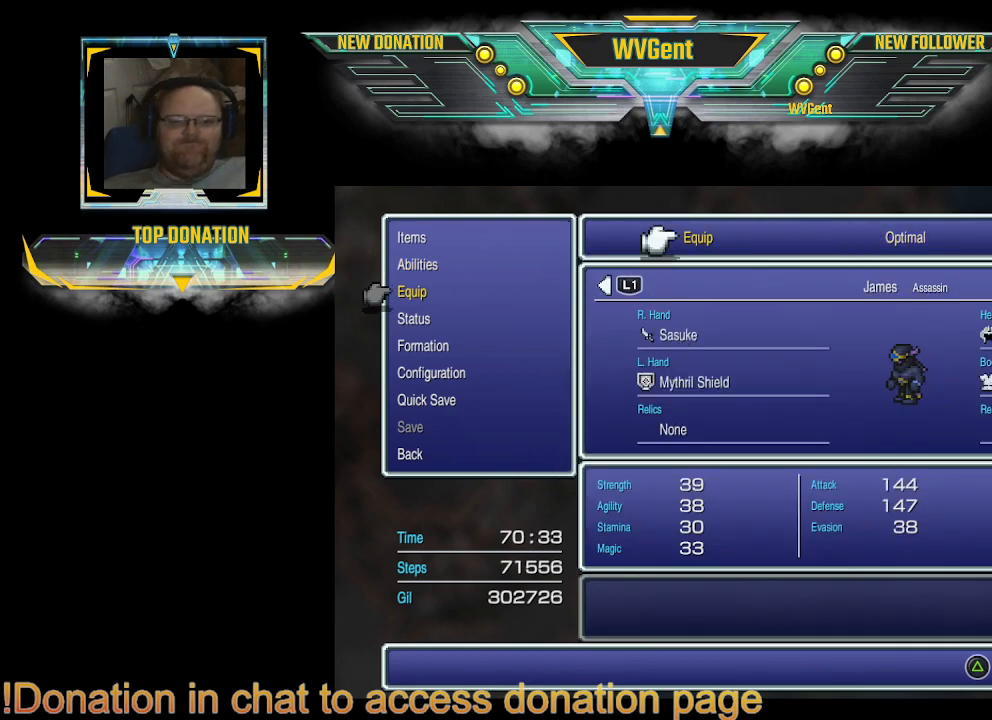
{"buttons": [], "left_stick": "center", "right_stick": "center", "events": []}
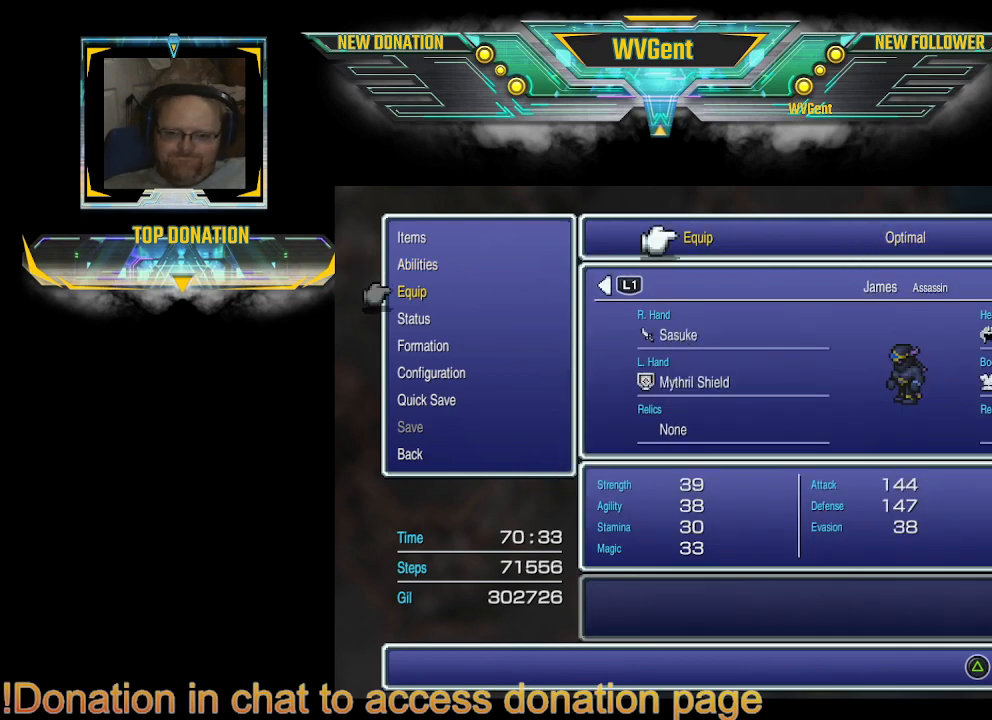
{"buttons": [], "left_stick": "center", "right_stick": "center", "events": []}
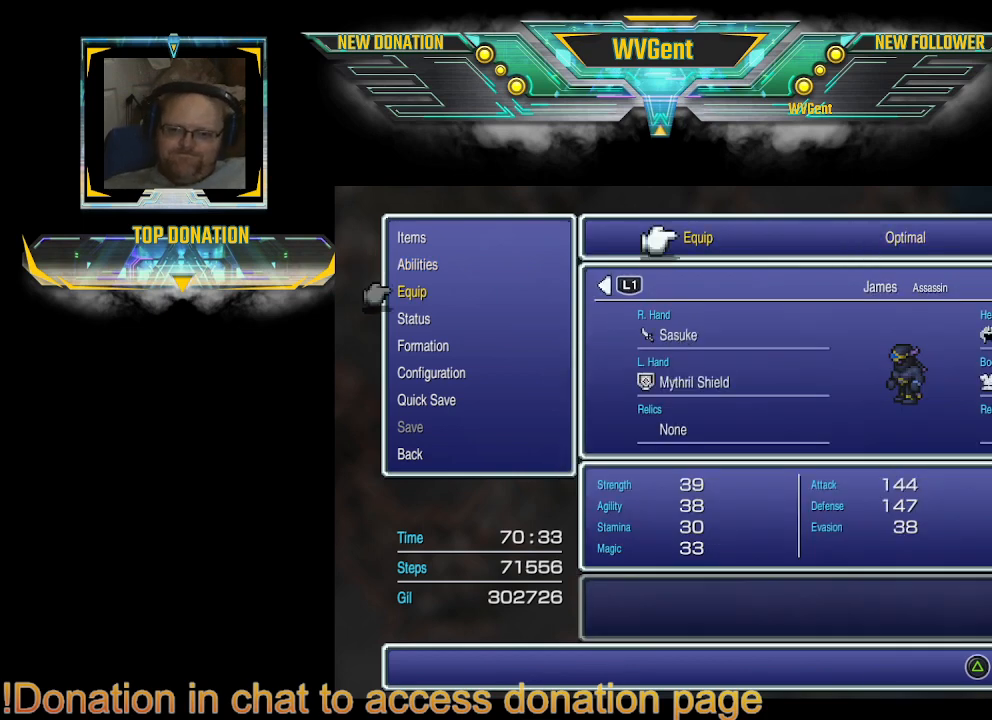
{"buttons": [], "left_stick": "center", "right_stick": "center", "events": []}
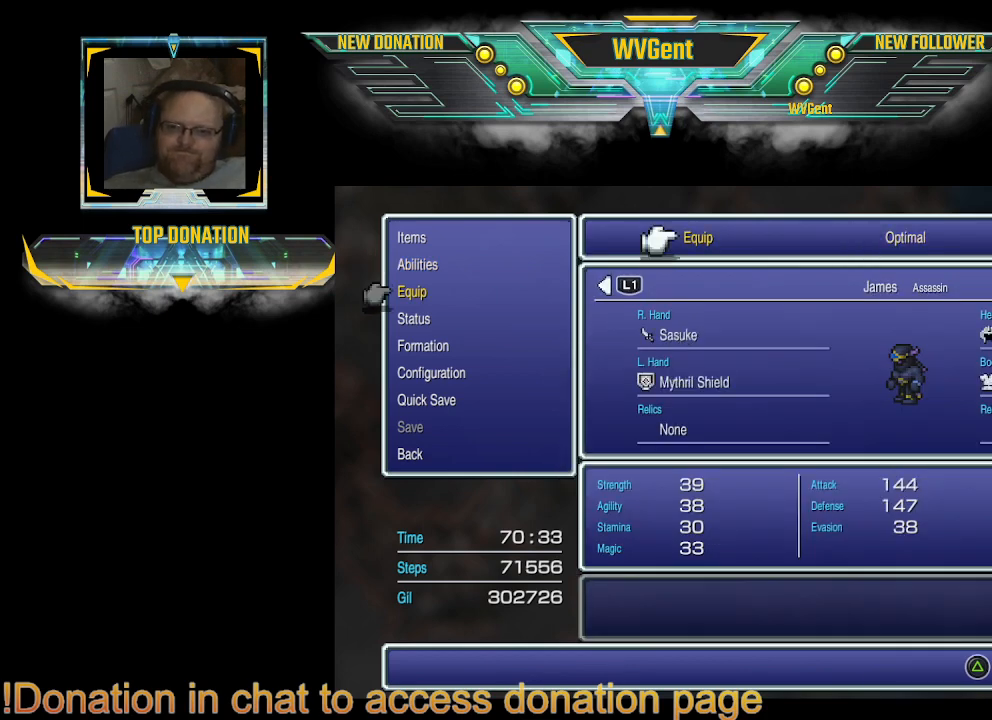
{"buttons": [], "left_stick": "center", "right_stick": "center", "events": [[333, "CROSS", "down"], [367, "CROSS", "up"]]}
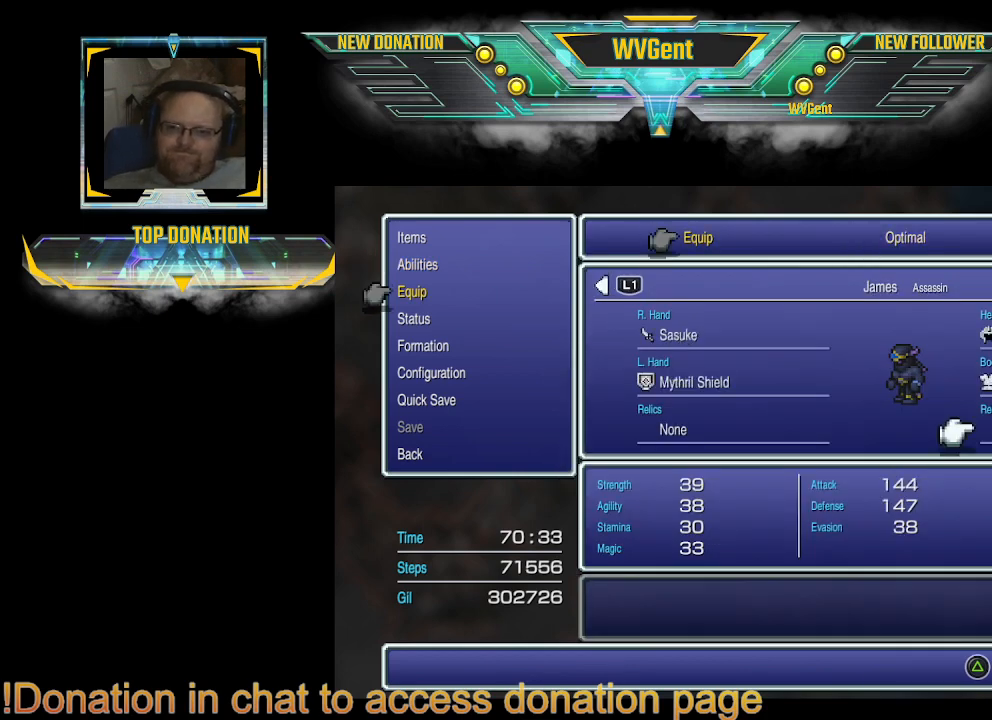
{"buttons": [], "left_stick": "center", "right_stick": "center", "events": [[267, "CROSS", "down"], [367, "CROSS", "up"]]}
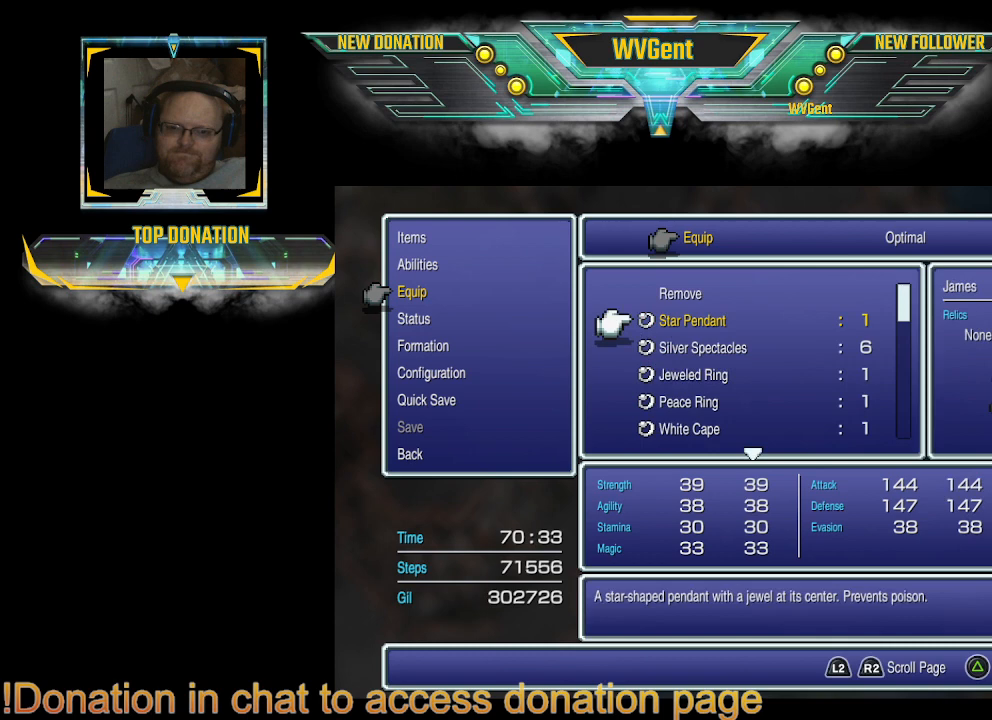
{"buttons": [], "left_stick": "center", "right_stick": "center", "events": []}
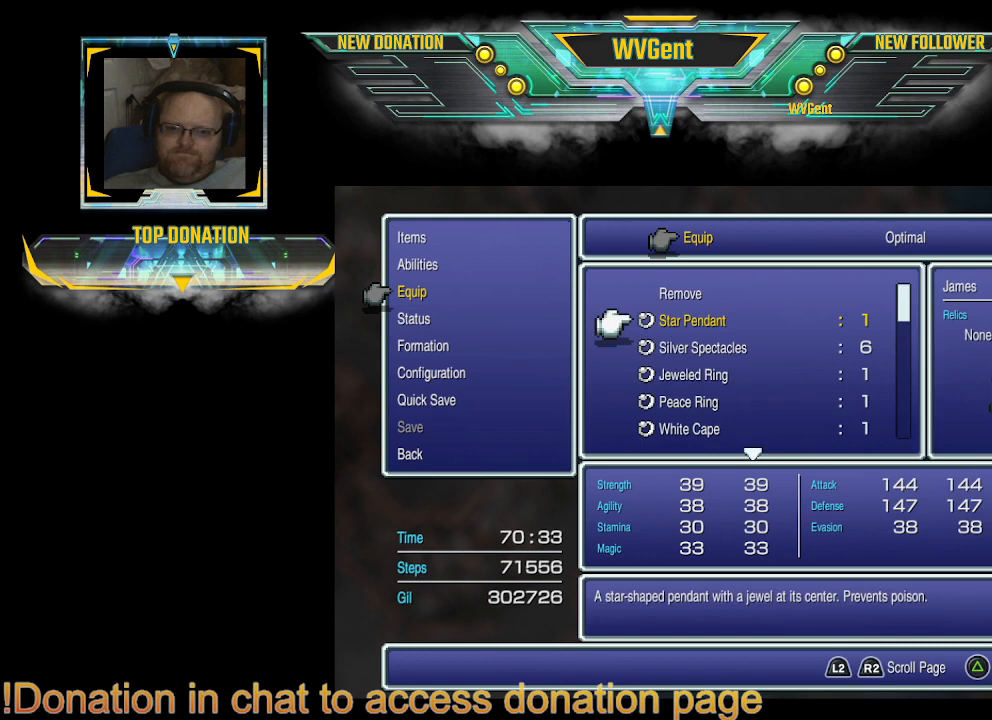
{"buttons": [], "left_stick": "center", "right_stick": "center", "events": [[233, "DPAD_UP", "down"], [300, "DPAD_UP", "up"], [400, "DPAD_UP", "down"], [500, "DPAD_UP", "up"]]}